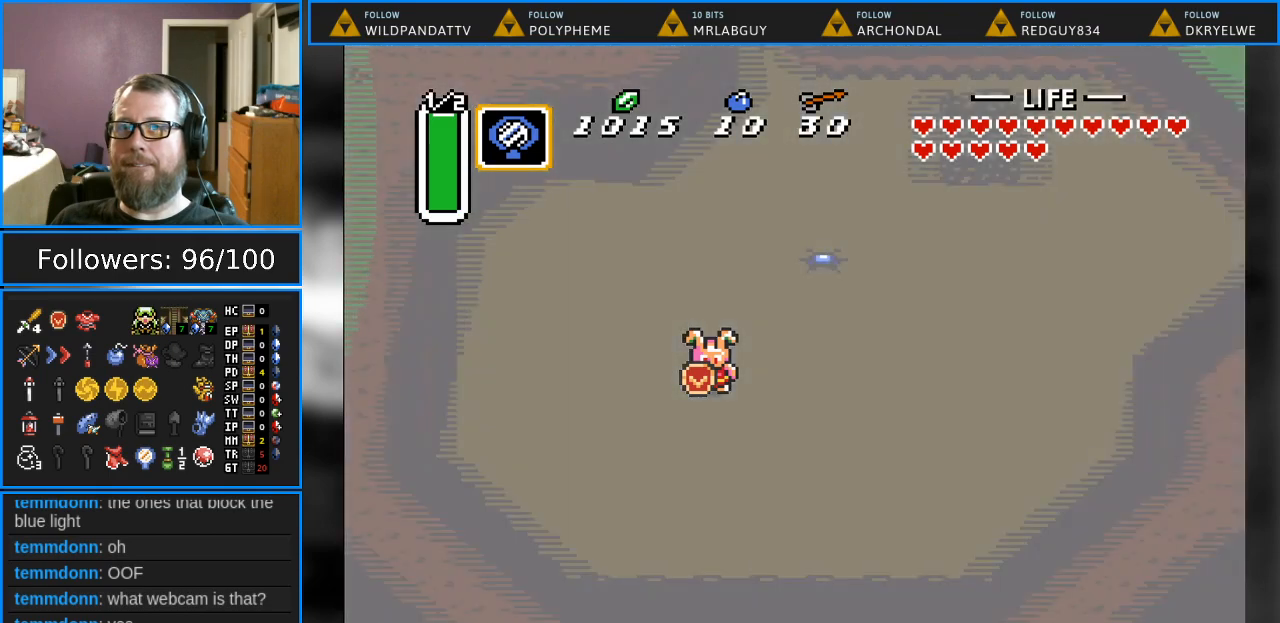
Gameplay with a controller (Nintendo layout); each line is a JSON object with the inputs held at the frame after it. "events" lists button and stick changes between this image and that frame as [ms after this image, input, new state], when the widget could be followed in between. Not read: L1 L3 R1 R3.
{"buttons": [], "events": []}
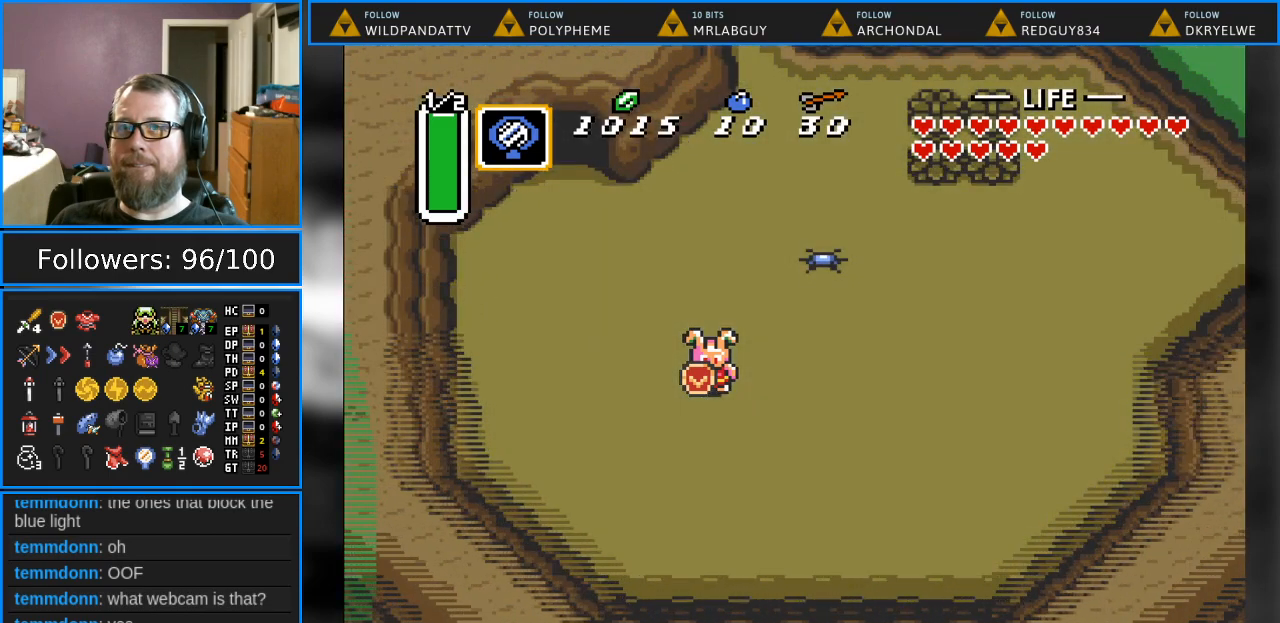
{"buttons": ["DPAD_UP"], "events": [[417, "DPAD_UP", "down"]]}
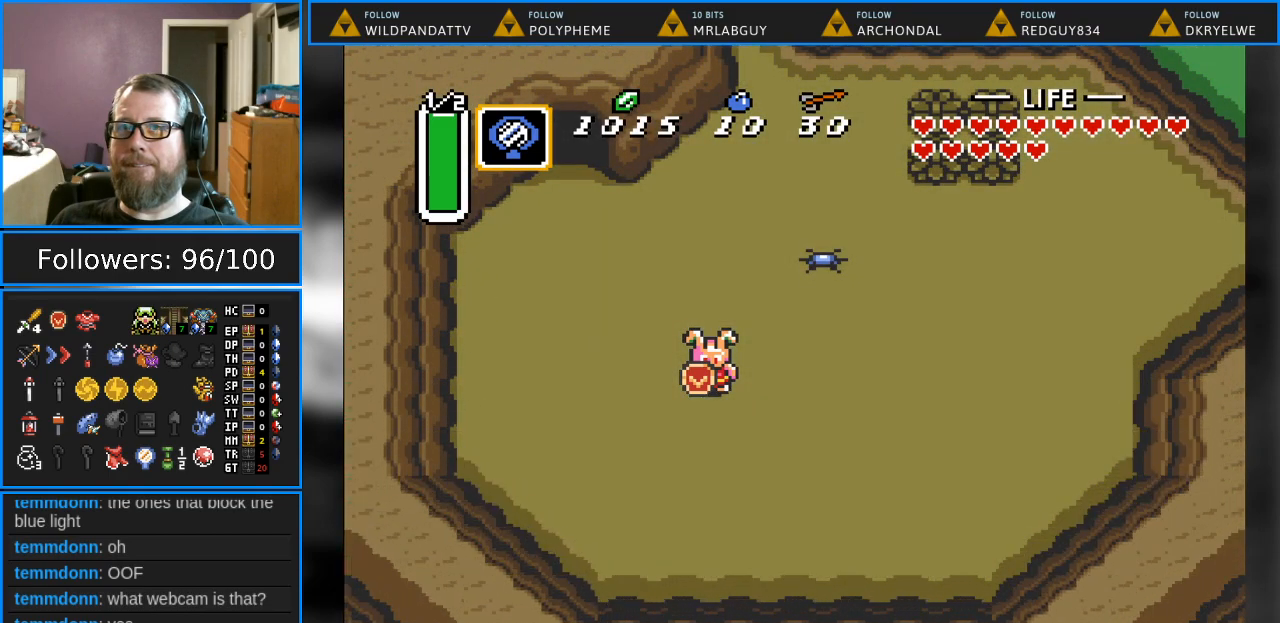
{"buttons": ["DPAD_UP", "DPAD_LEFT"], "events": [[467, "DPAD_LEFT", "down"]]}
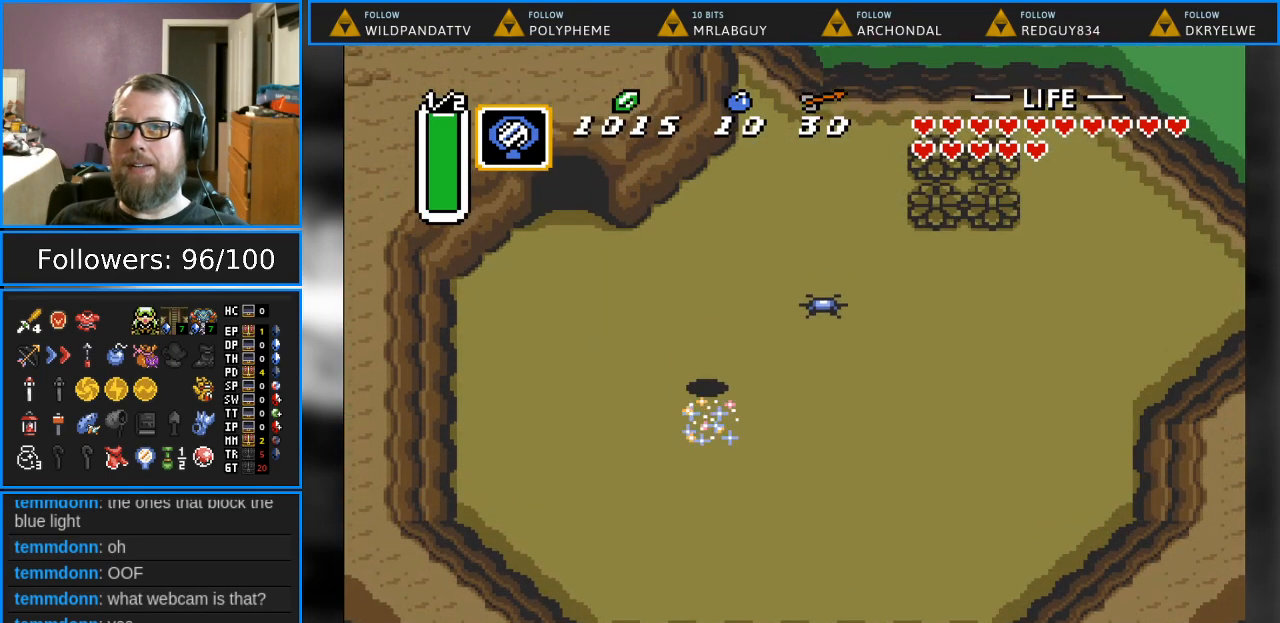
{"buttons": ["DPAD_UP", "DPAD_LEFT"], "events": []}
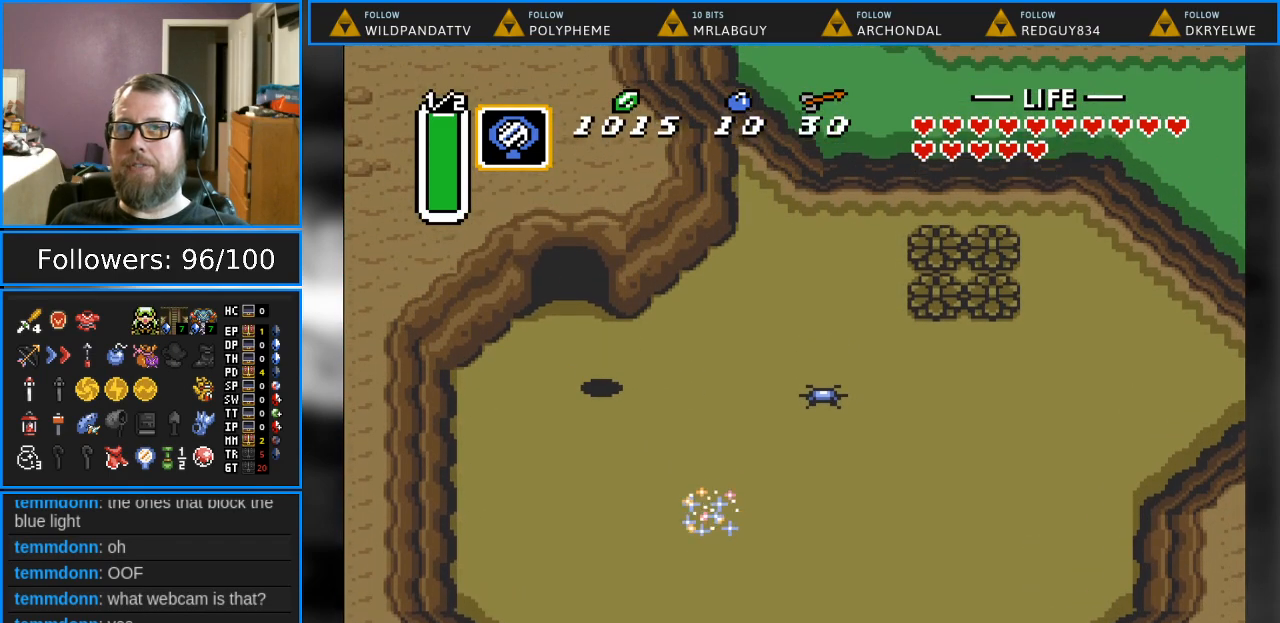
{"buttons": ["DPAD_UP"], "events": [[67, "DPAD_LEFT", "up"]]}
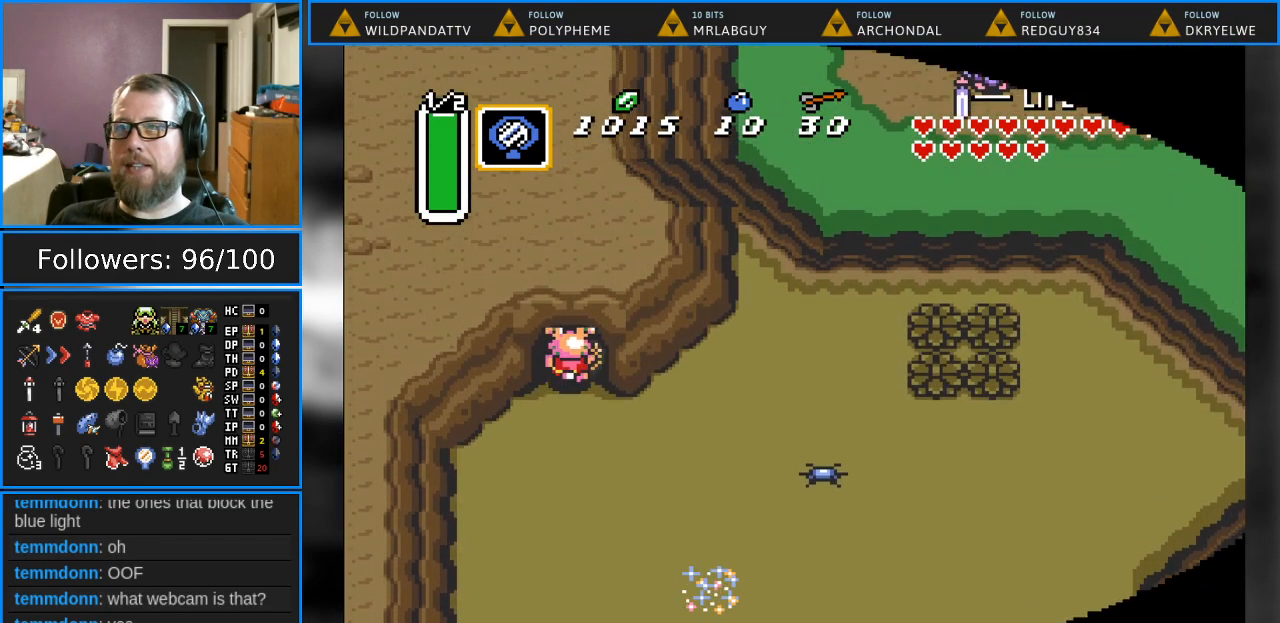
{"buttons": [], "events": [[433, "DPAD_UP", "up"]]}
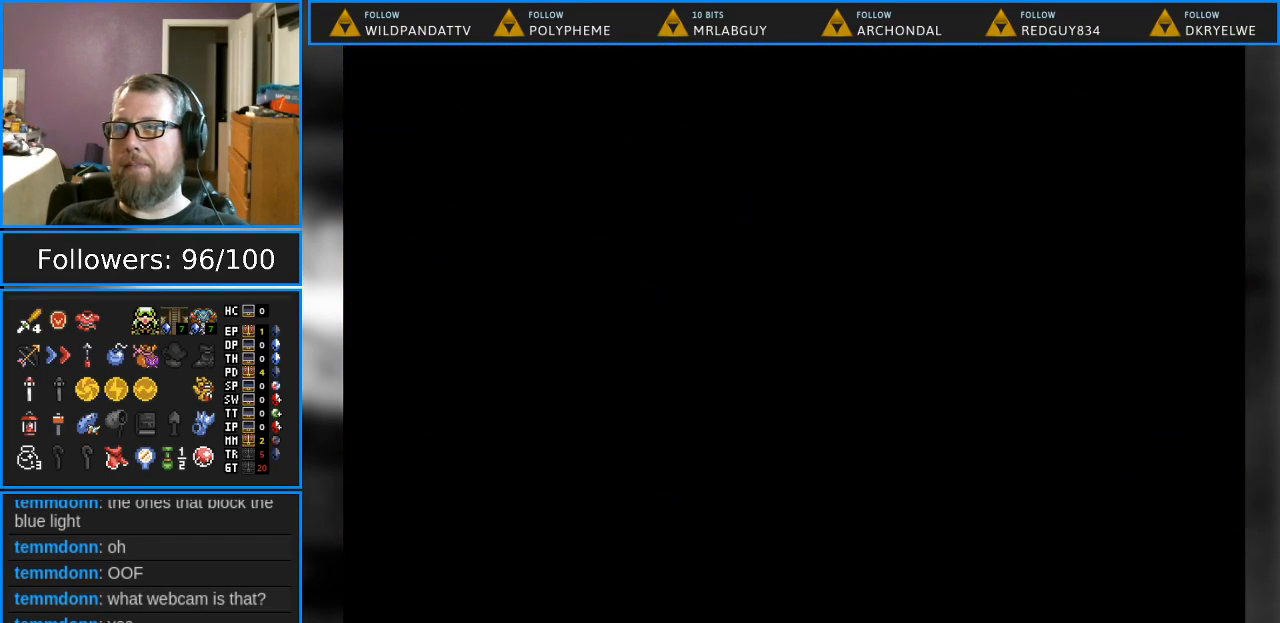
{"buttons": [], "events": []}
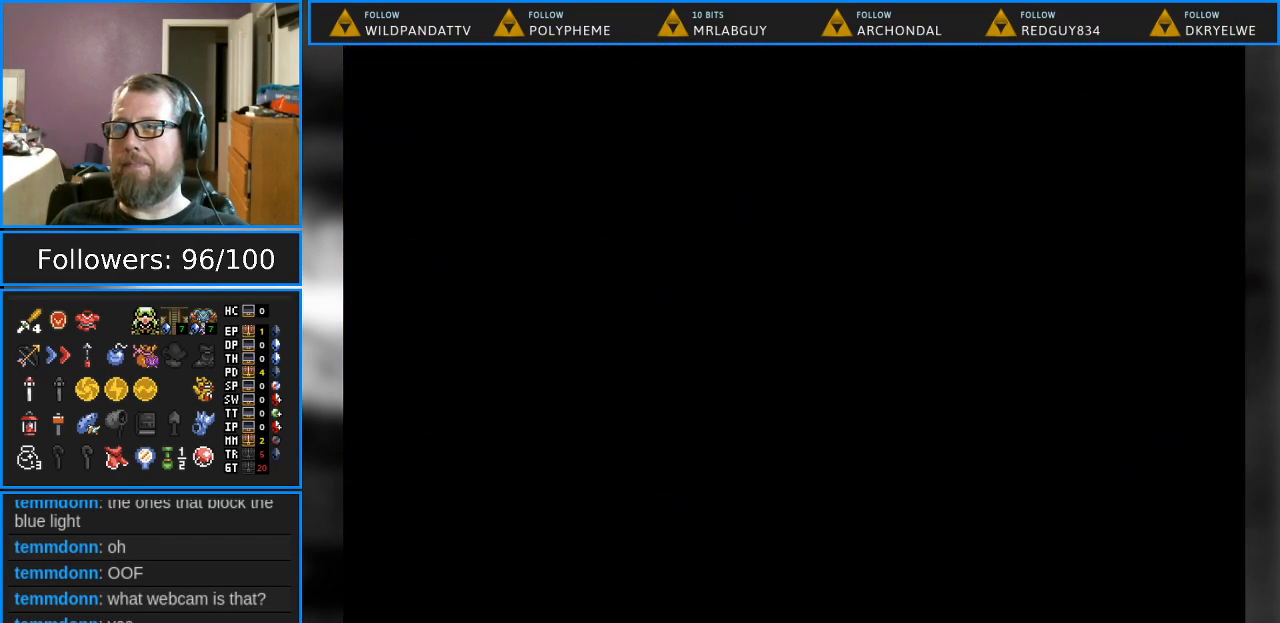
{"buttons": [], "events": []}
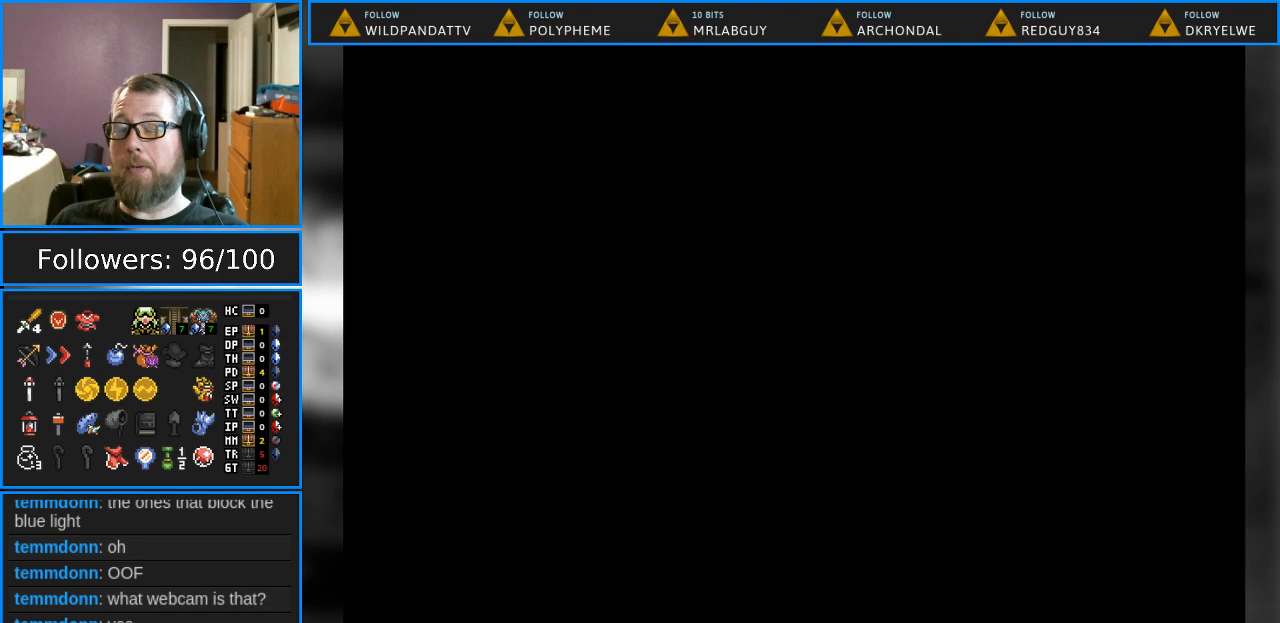
{"buttons": [], "events": []}
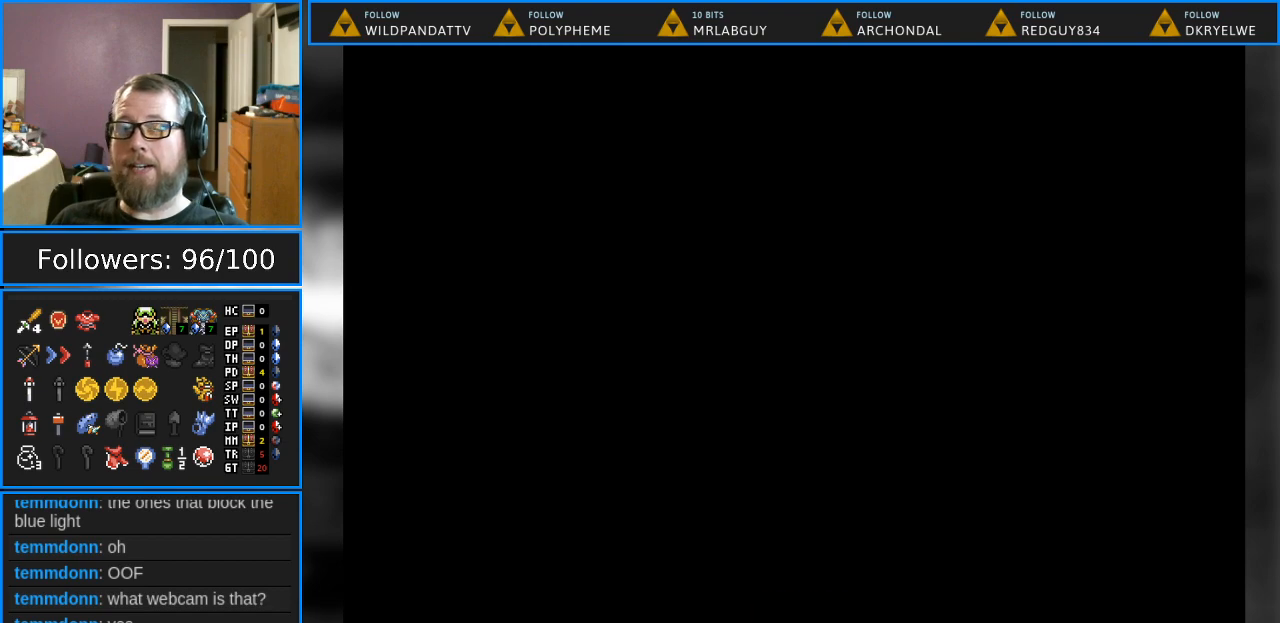
{"buttons": [], "events": []}
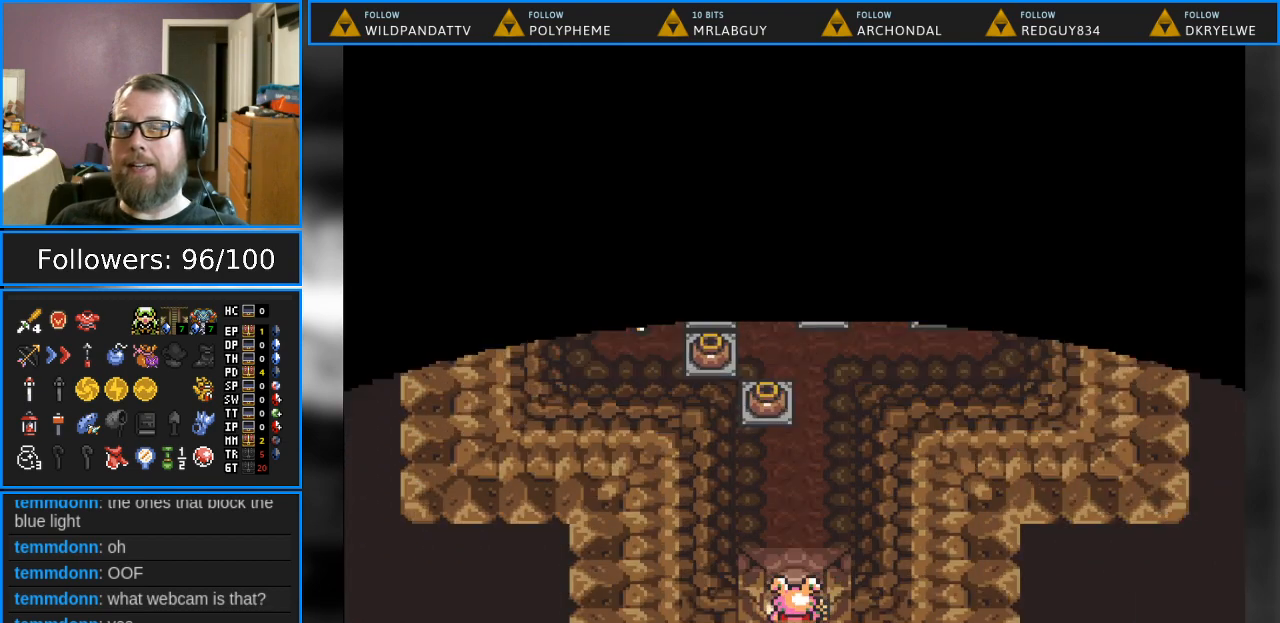
{"buttons": ["DPAD_UP", "DPAD_LEFT"], "events": [[67, "DPAD_UP", "down"], [467, "DPAD_LEFT", "down"]]}
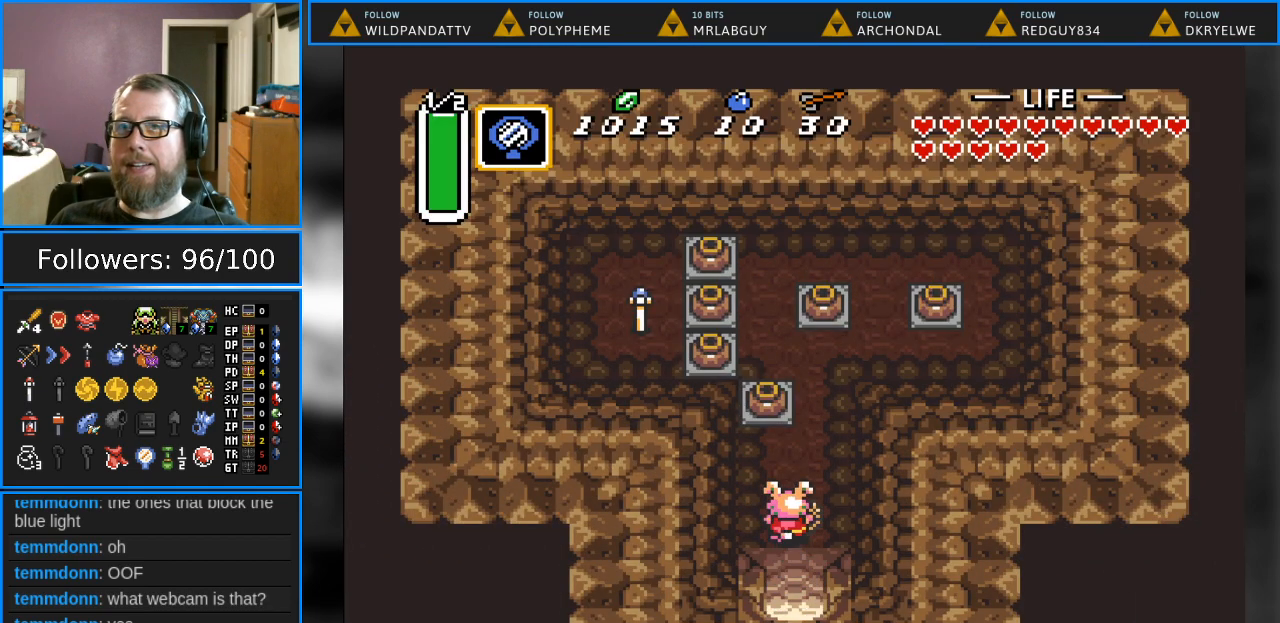
{"buttons": ["A", "DPAD_UP"], "events": [[117, "DPAD_LEFT", "up"], [333, "A", "down"]]}
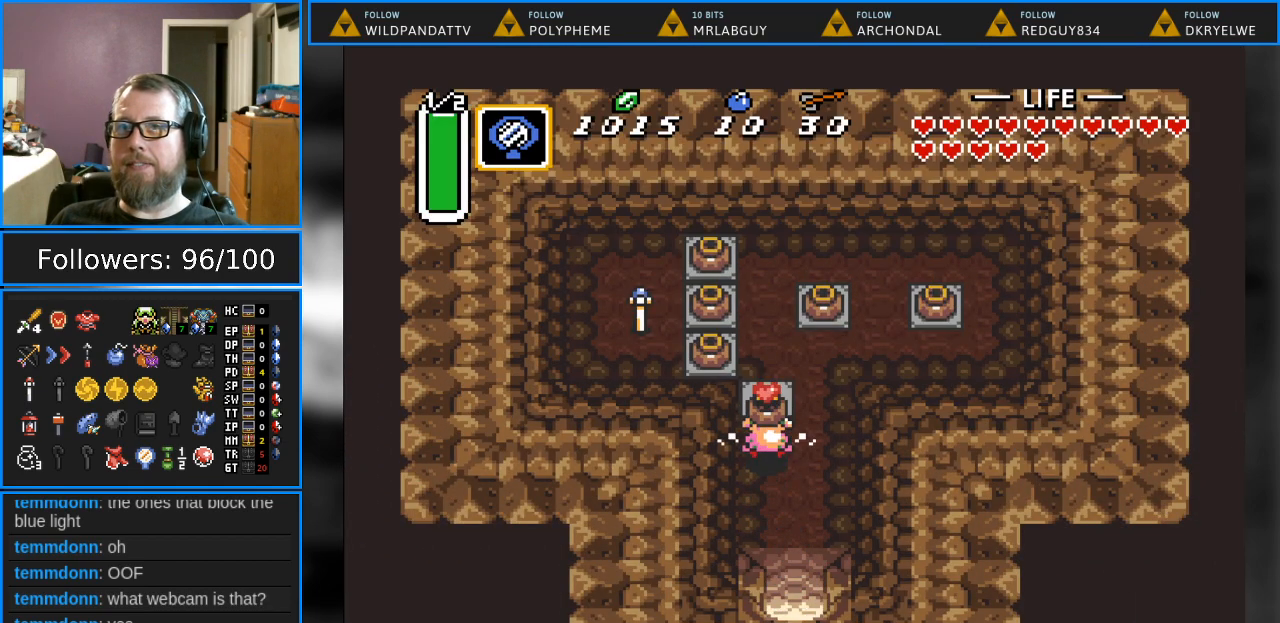
{"buttons": ["DPAD_UP"], "events": [[17, "A", "up"], [283, "A", "down"], [433, "A", "up"]]}
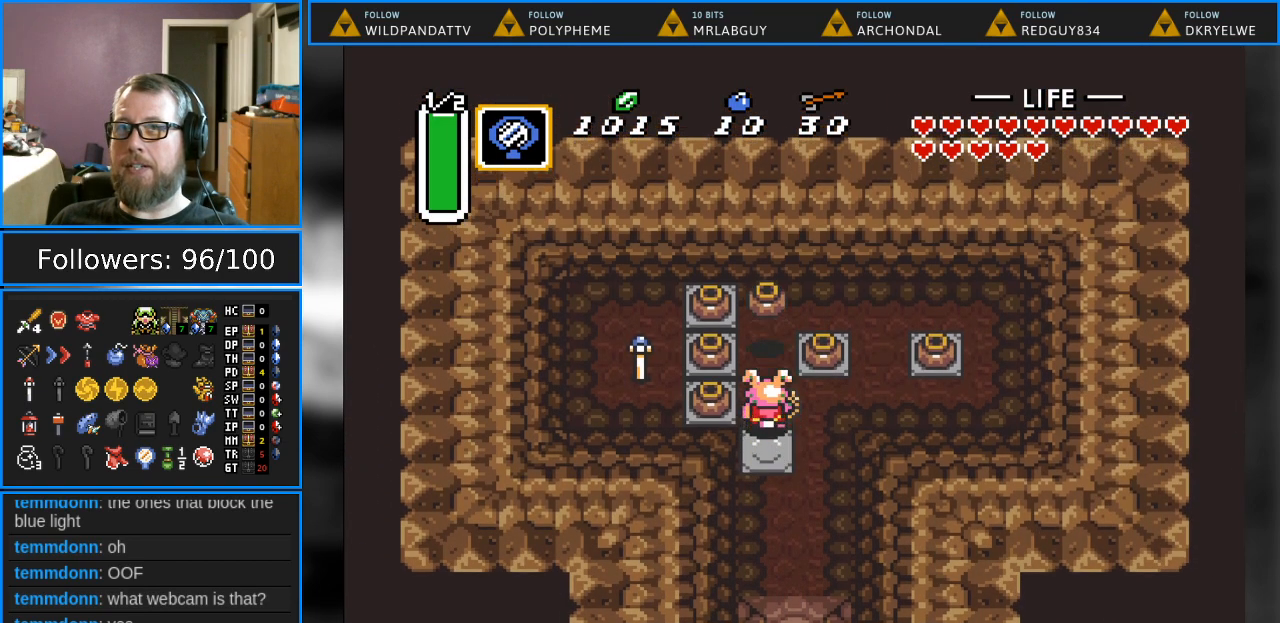
{"buttons": ["DPAD_LEFT"], "events": [[167, "DPAD_UP", "up"], [183, "DPAD_LEFT", "down"], [267, "A", "down"], [417, "A", "up"]]}
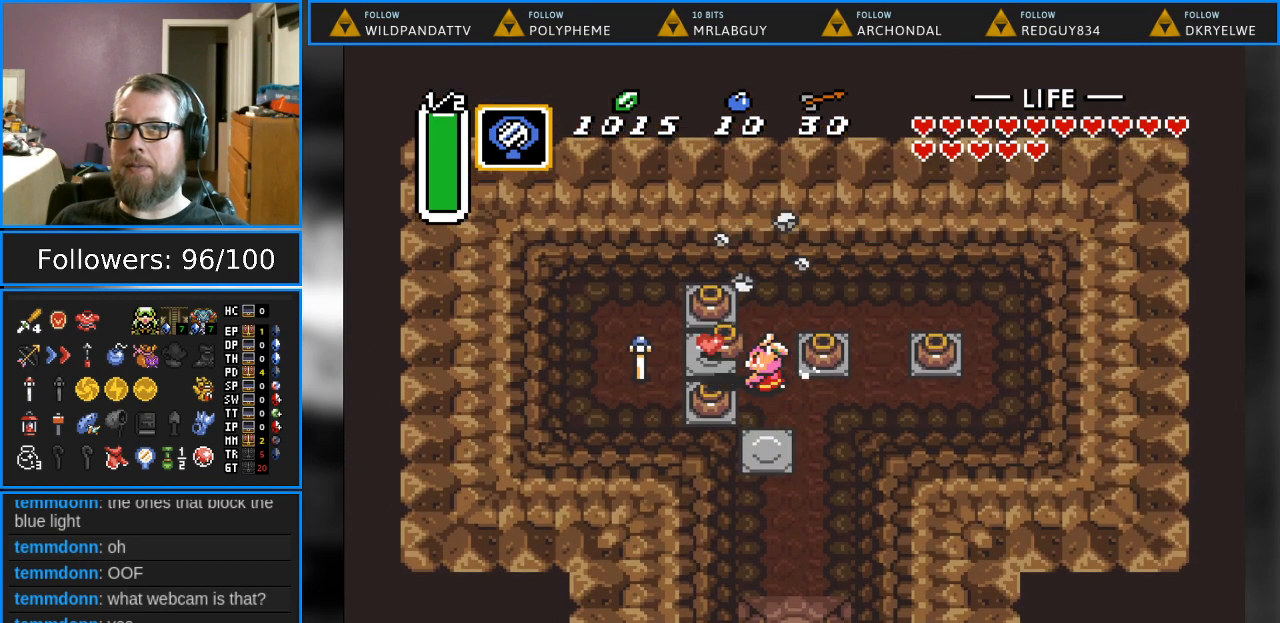
{"buttons": ["DPAD_LEFT"], "events": [[183, "A", "down"], [317, "A", "up"]]}
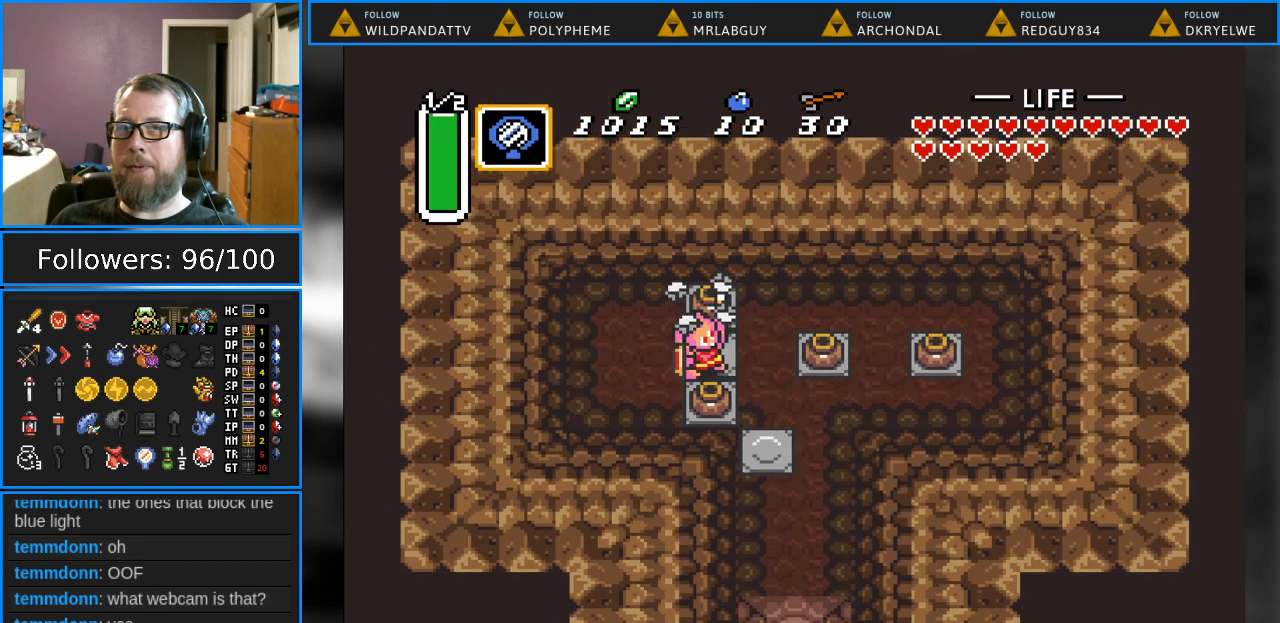
{"buttons": [], "events": [[133, "DPAD_LEFT", "up"]]}
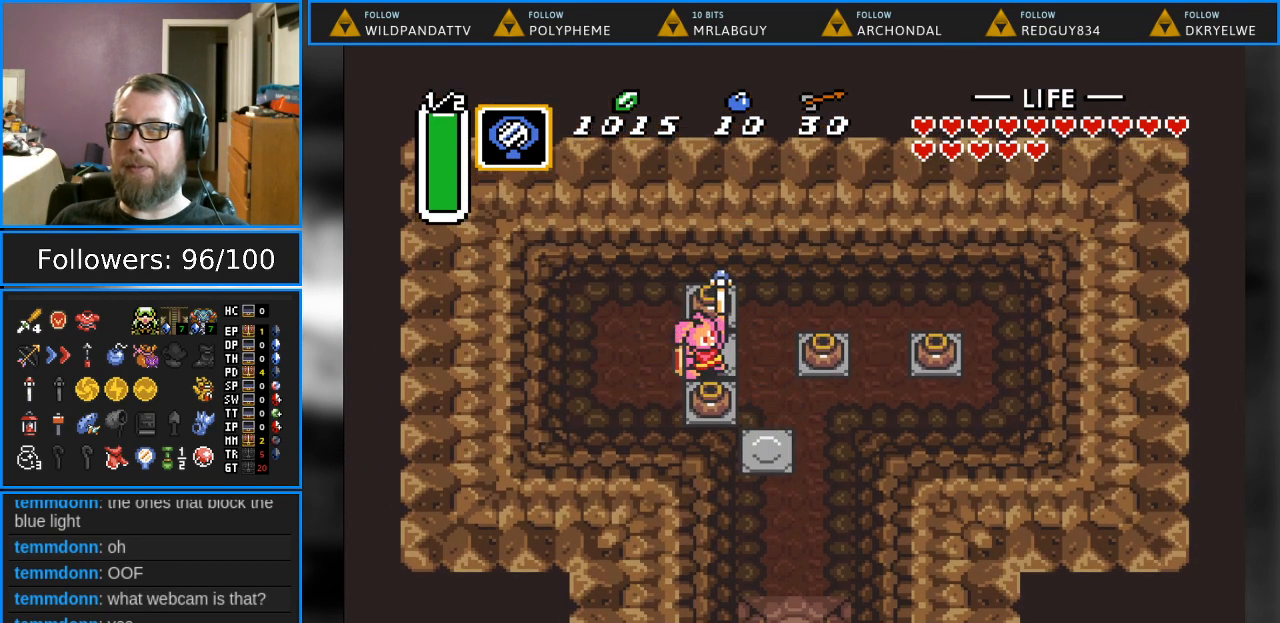
{"buttons": ["DPAD_RIGHT"], "events": [[133, "DPAD_RIGHT", "down"]]}
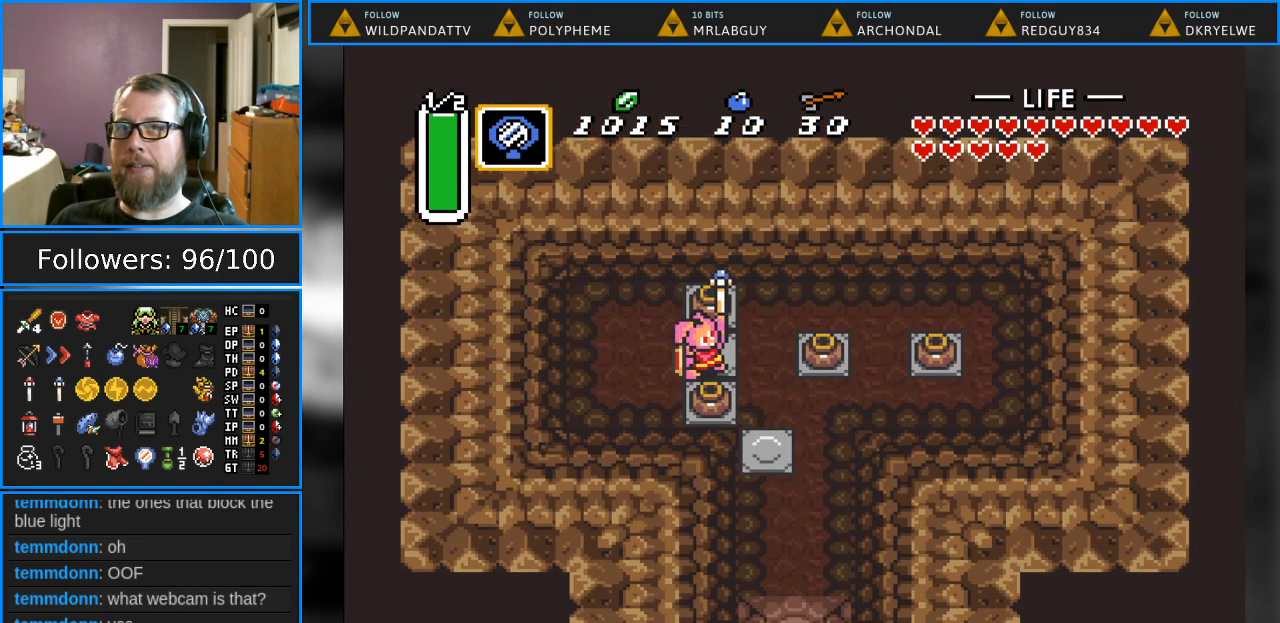
{"buttons": ["DPAD_RIGHT"], "events": []}
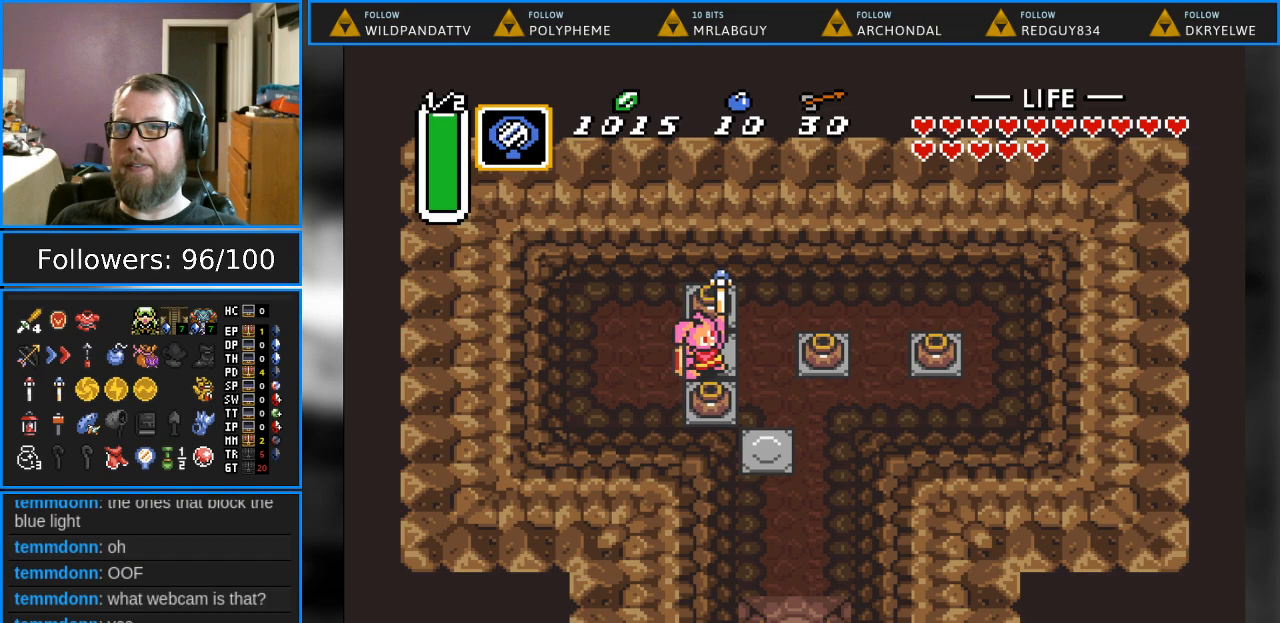
{"buttons": ["DPAD_DOWN"], "events": [[233, "DPAD_DOWN", "down"], [350, "DPAD_RIGHT", "up"]]}
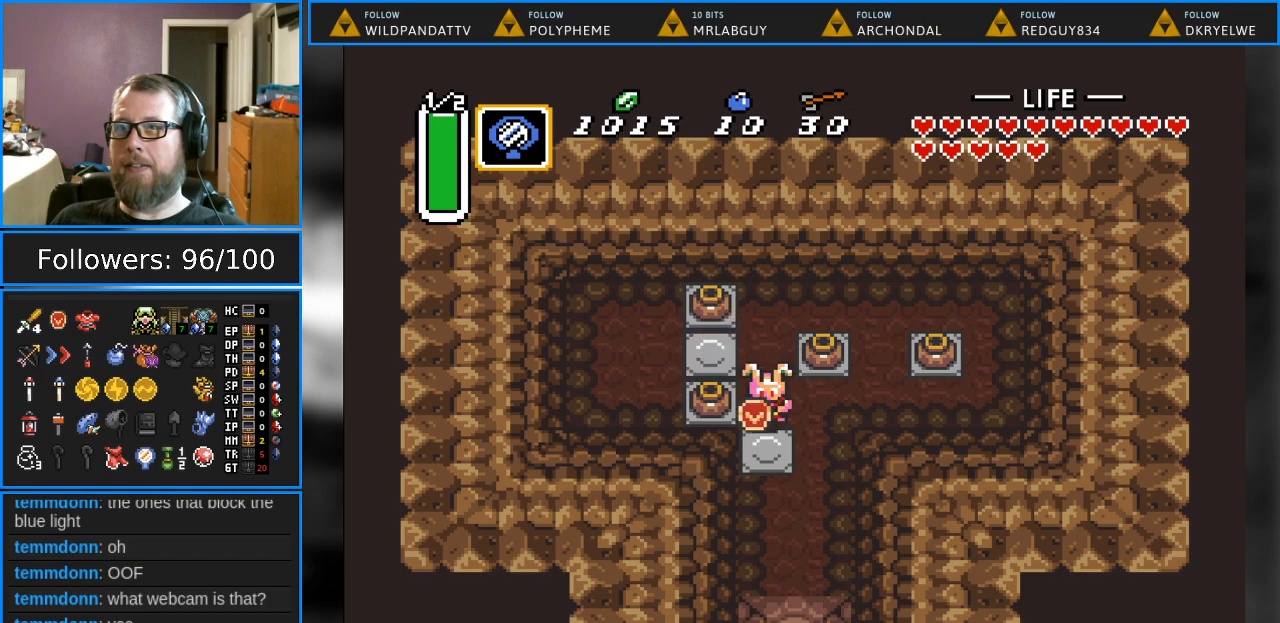
{"buttons": ["DPAD_DOWN"], "events": []}
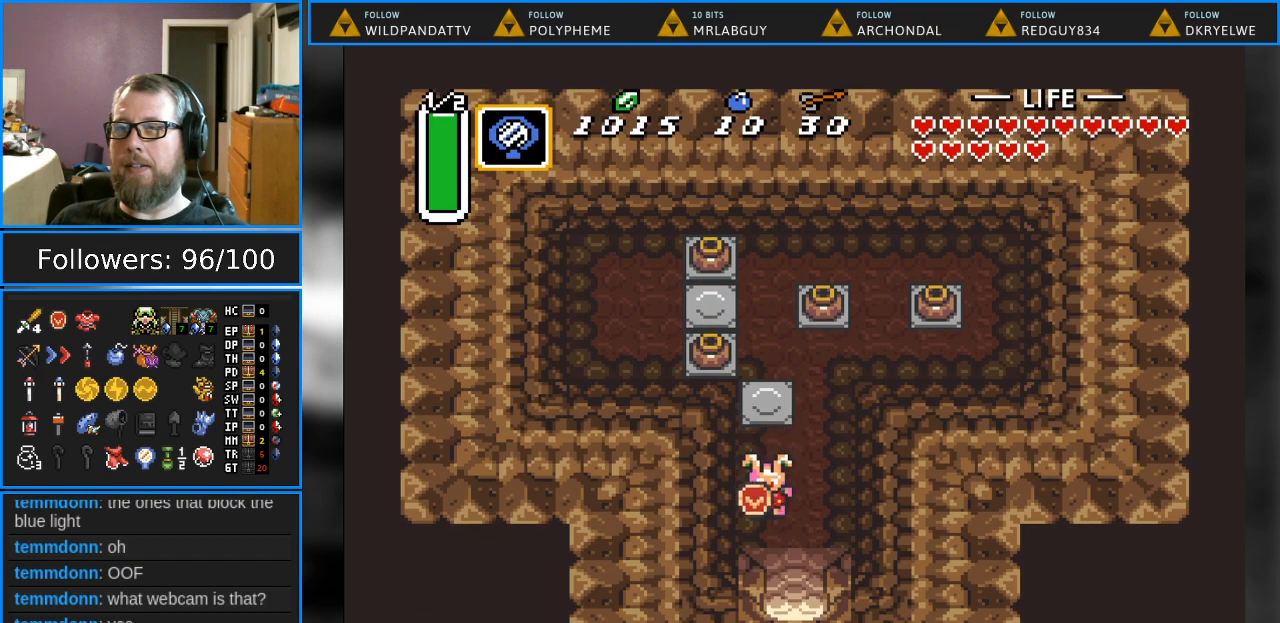
{"buttons": ["DPAD_DOWN"], "events": []}
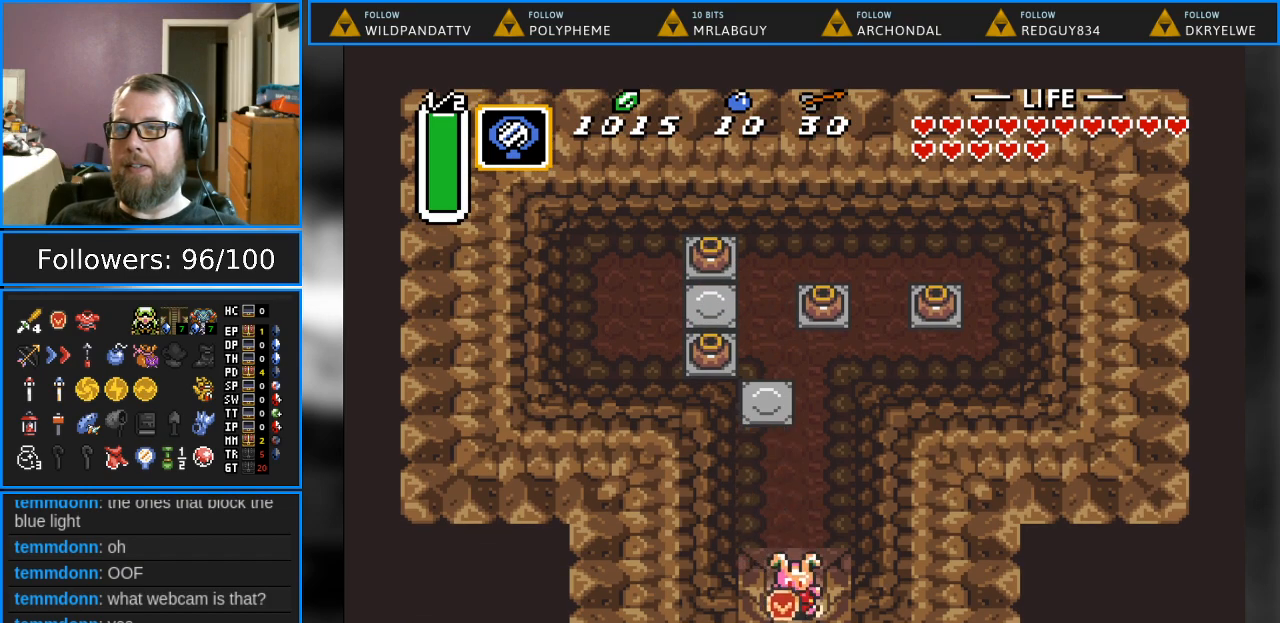
{"buttons": ["DPAD_DOWN"], "events": []}
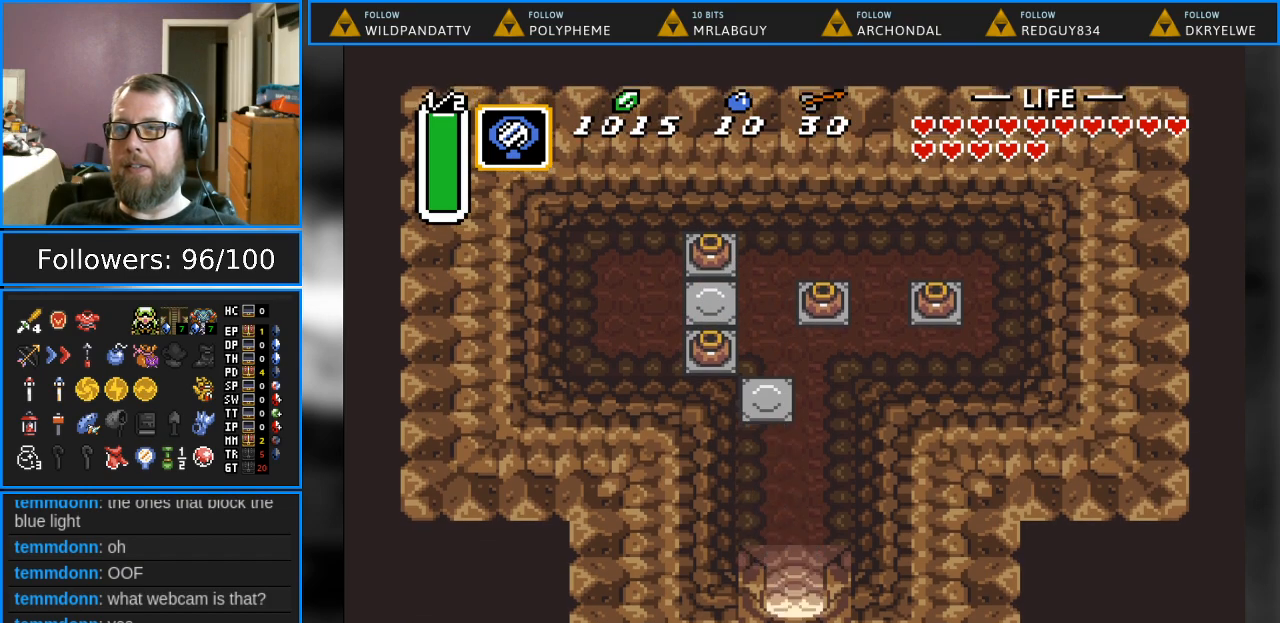
{"buttons": [], "events": [[317, "DPAD_DOWN", "up"]]}
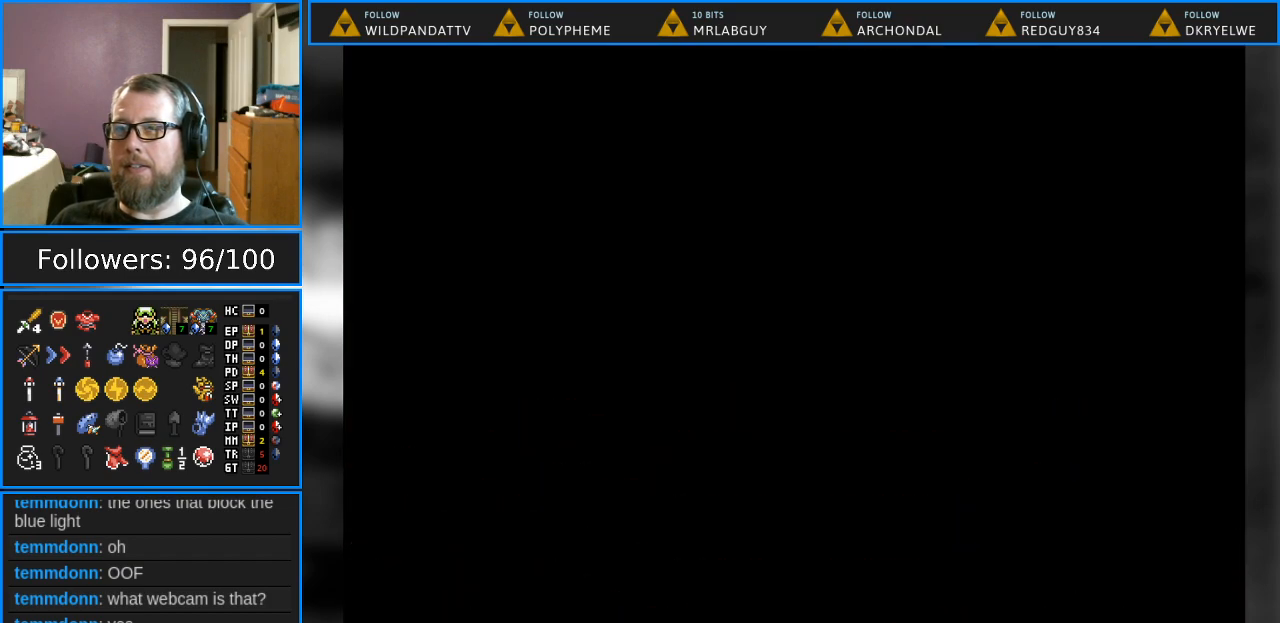
{"buttons": [], "events": []}
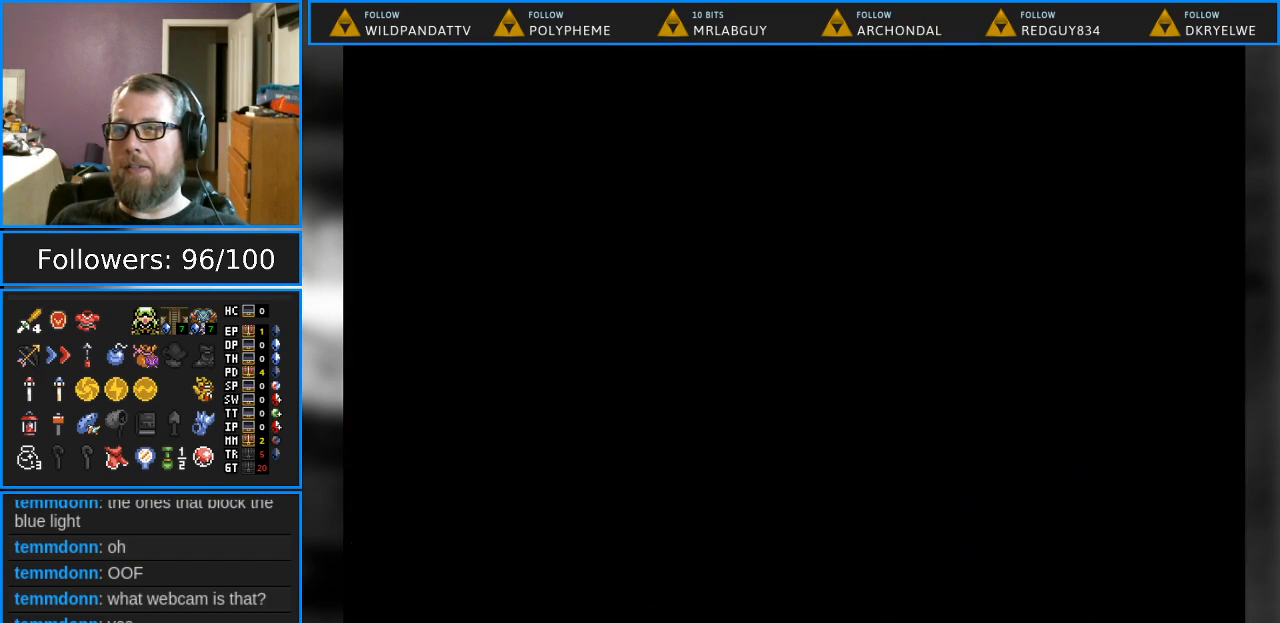
{"buttons": [], "events": []}
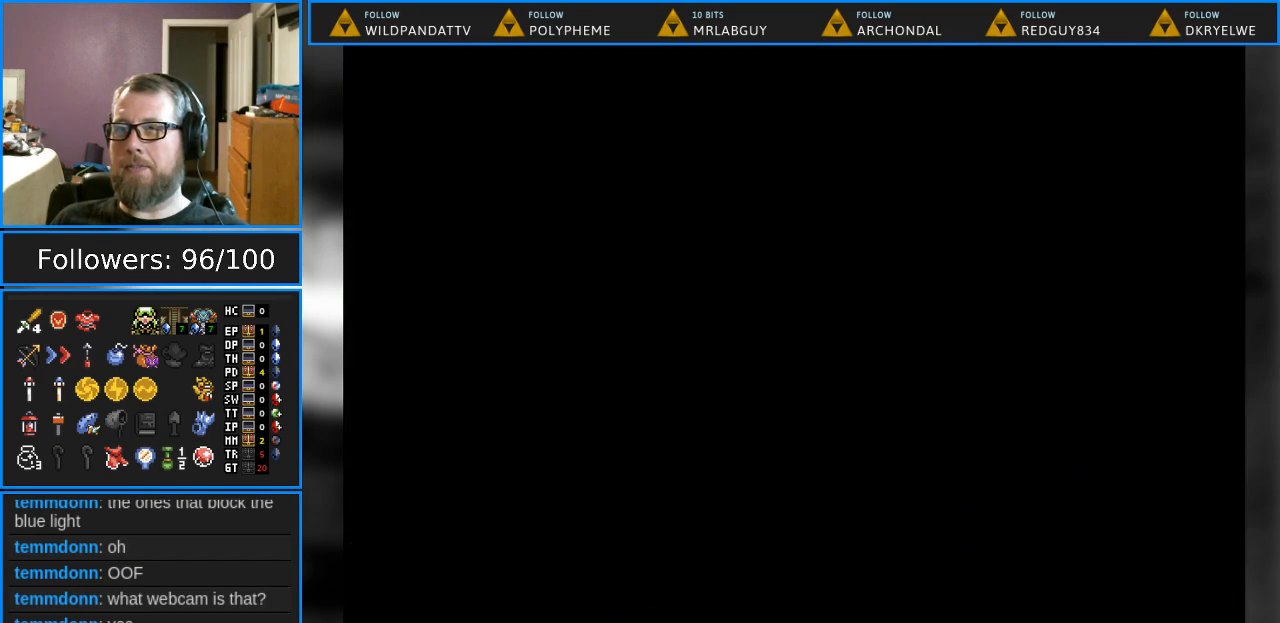
{"buttons": [], "events": []}
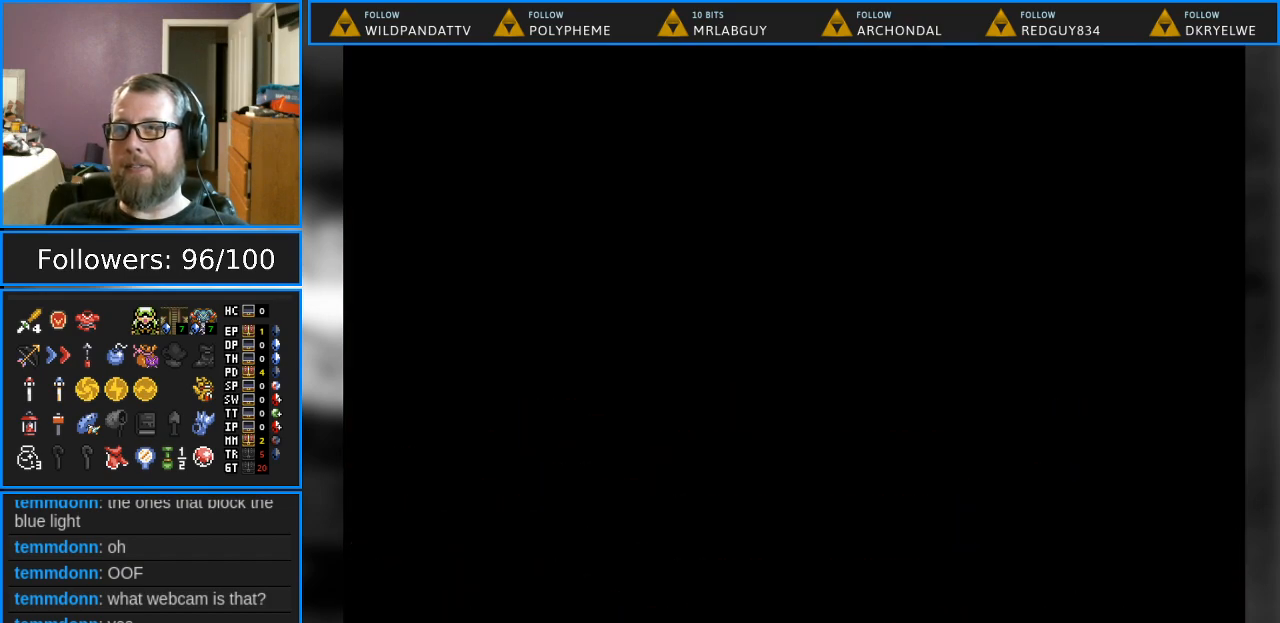
{"buttons": [], "events": []}
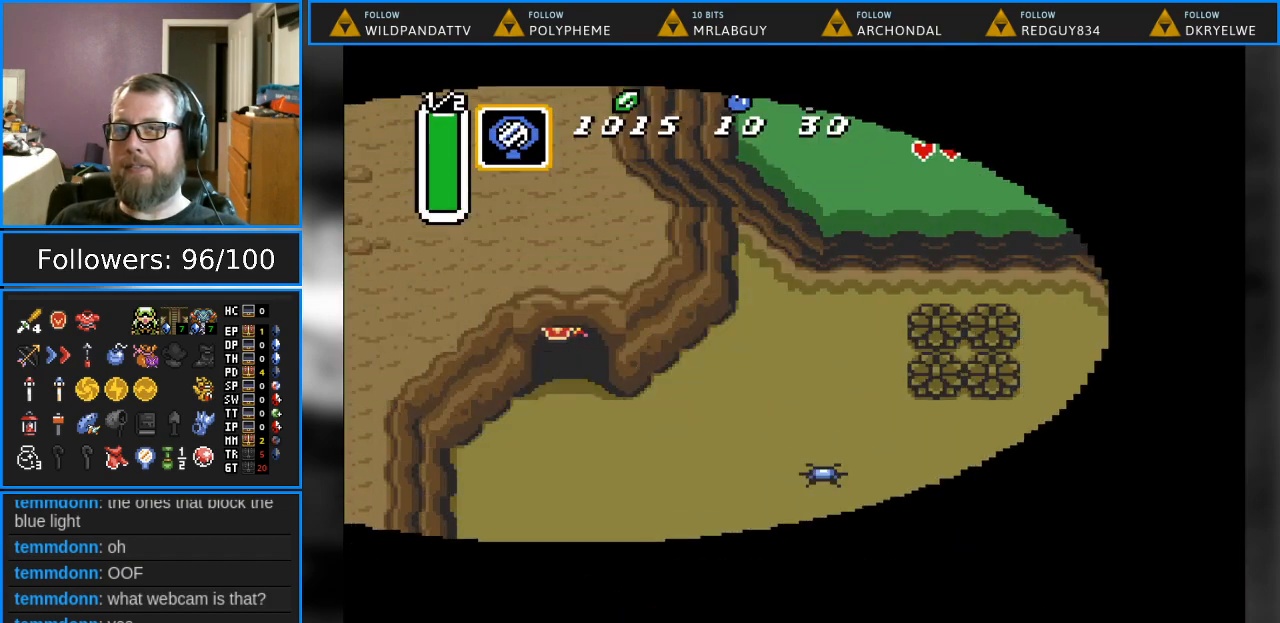
{"buttons": ["DPAD_DOWN"], "events": [[133, "DPAD_DOWN", "down"]]}
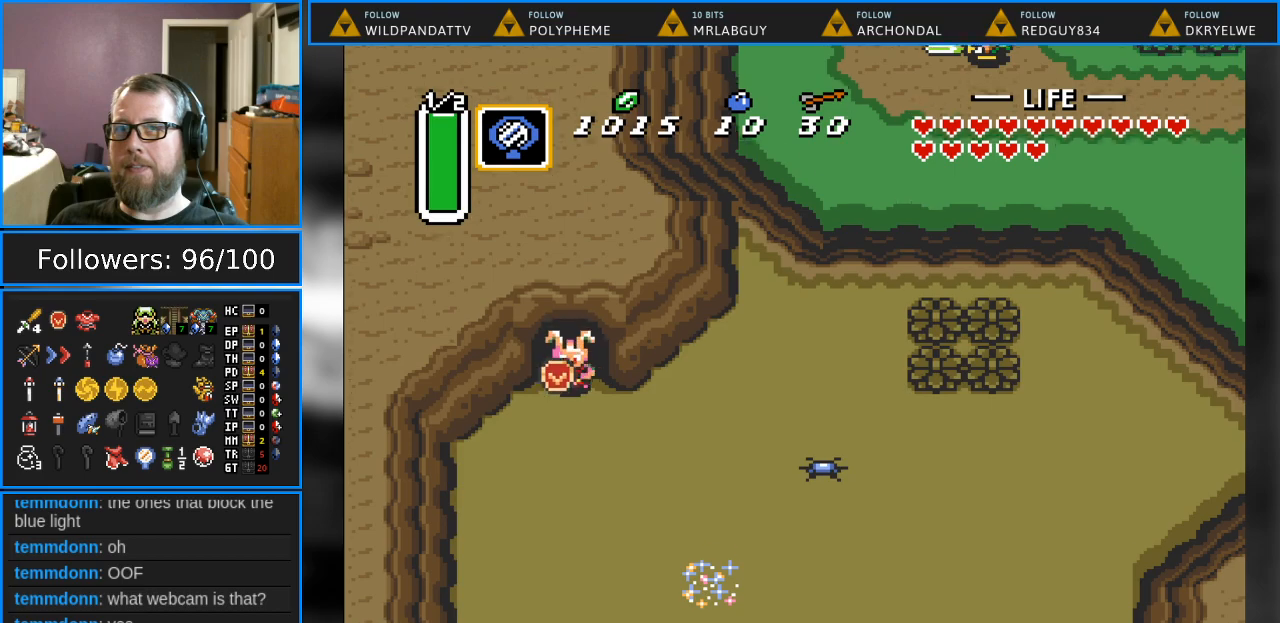
{"buttons": ["DPAD_DOWN", "DPAD_RIGHT"], "events": [[67, "DPAD_RIGHT", "down"]]}
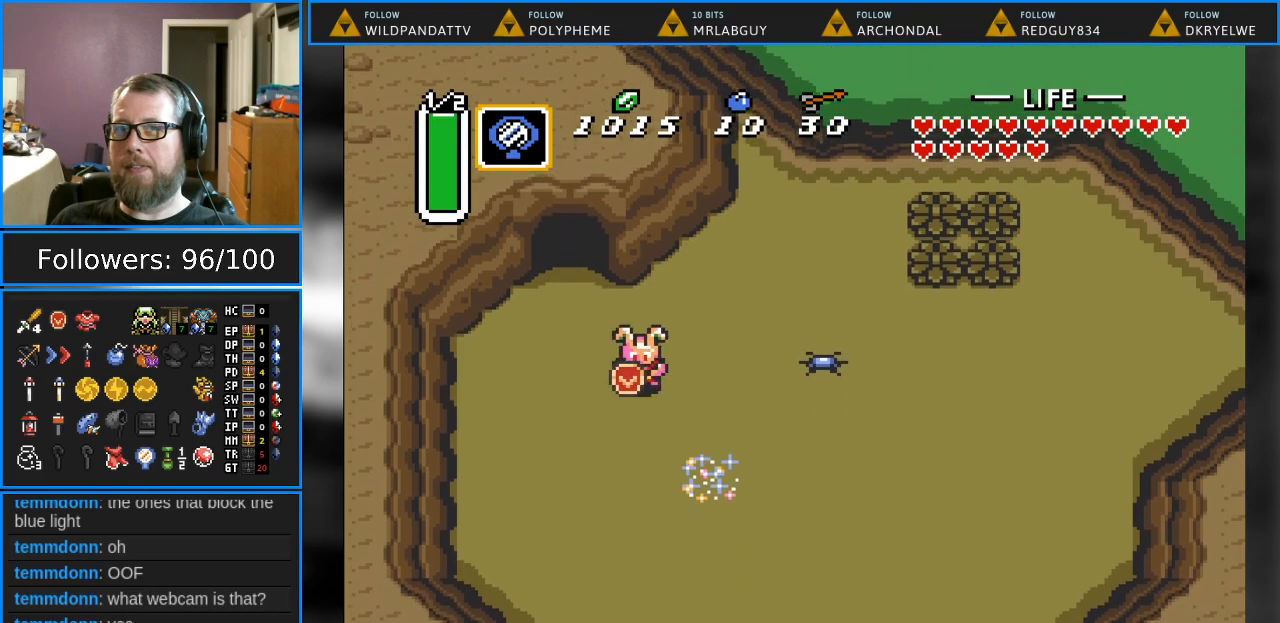
{"buttons": ["DPAD_DOWN"], "events": [[383, "DPAD_RIGHT", "up"]]}